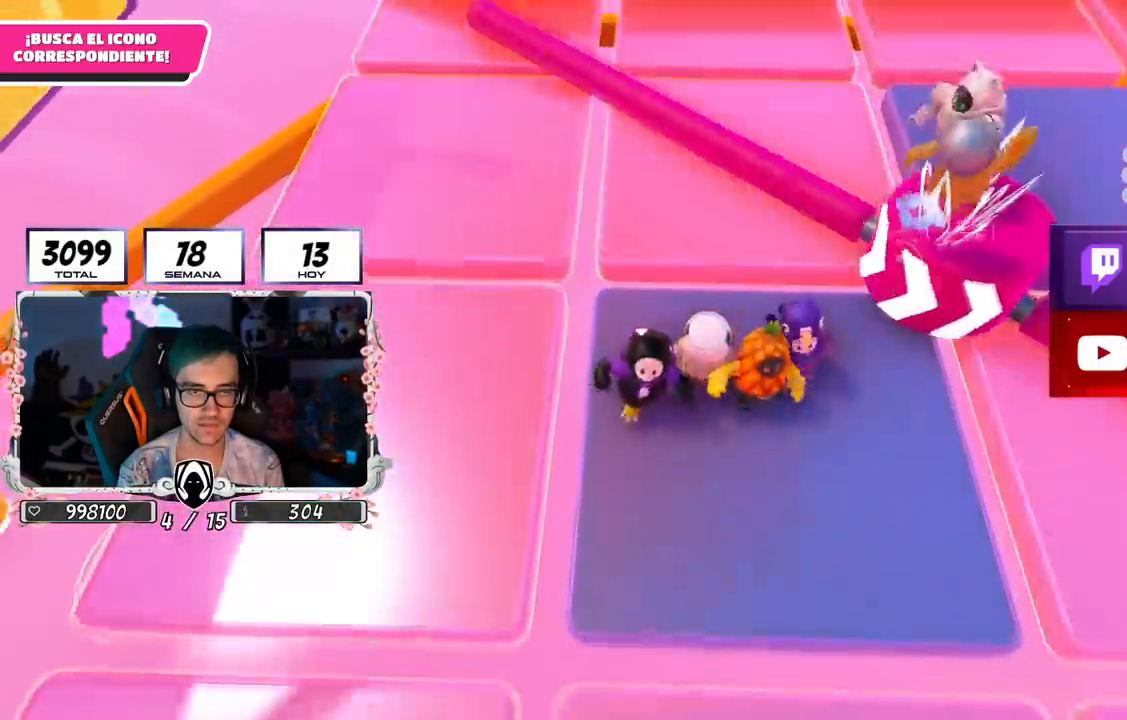
Gameplay with a controller (PlayStation layout); each line is a JSON object with the inputs held at the frame after it. "events" lists button and stick changes between this image and that frame as [ms after this image, input, new state], when the widget could be followed in between.
{"buttons": [], "left_stick": "left", "right_stick": "center", "events": [[184, "left_stick", "up"], [251, "CROSS", "down"], [451, "CROSS", "up"], [451, "left_stick", "left"]]}
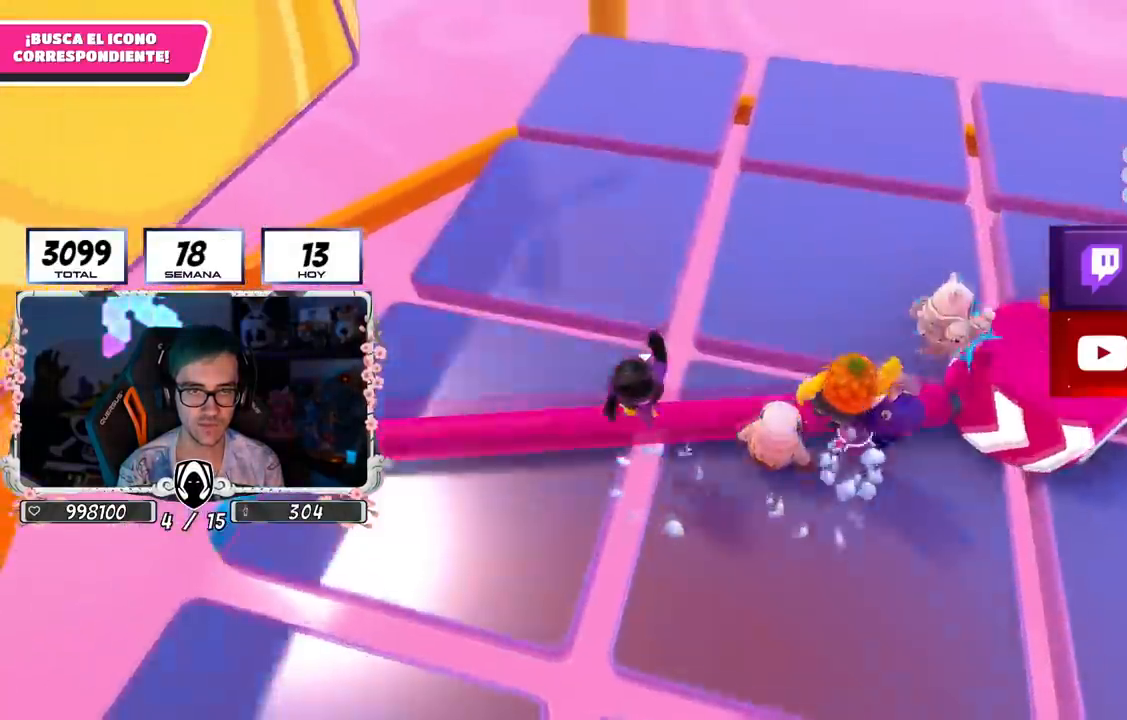
{"buttons": [], "left_stick": "down-right", "right_stick": "up", "events": [[67, "left_stick", "down-left"], [83, "right_stick", "right"], [150, "right_stick", "up-right"], [167, "left_stick", "down"], [434, "left_stick", "down-right"], [500, "right_stick", "up"]]}
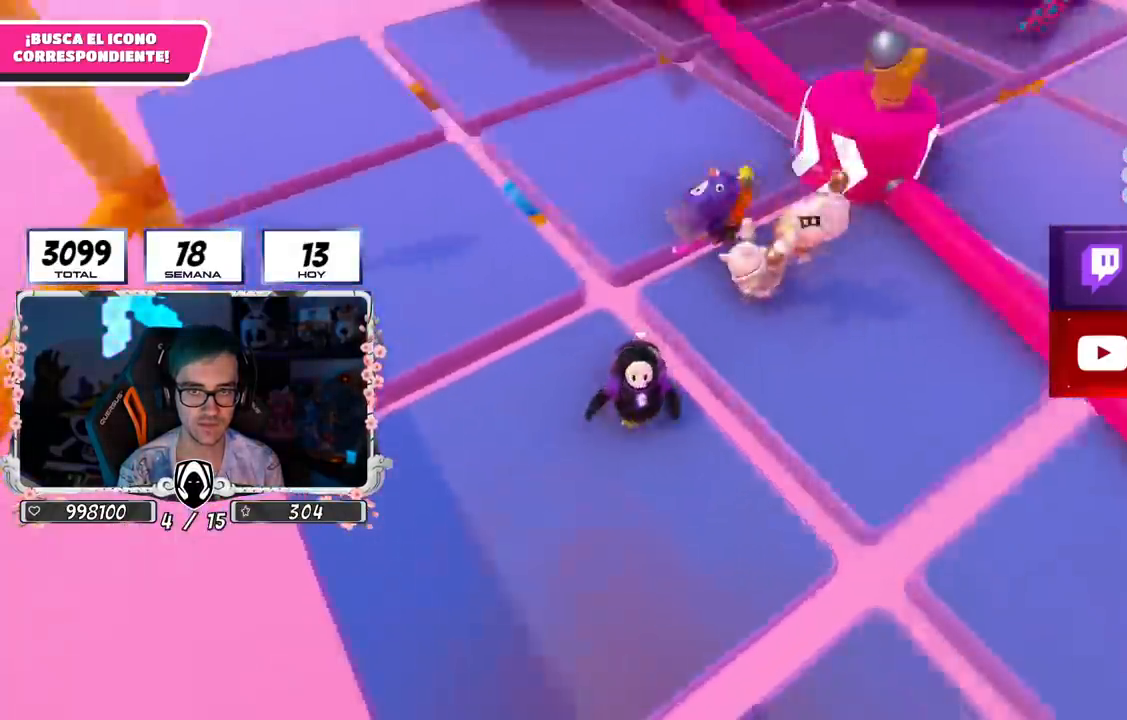
{"buttons": [], "left_stick": "left", "right_stick": "center", "events": [[150, "right_stick", "center"], [234, "right_stick", "down-left"], [434, "right_stick", "center"], [484, "left_stick", "left"]]}
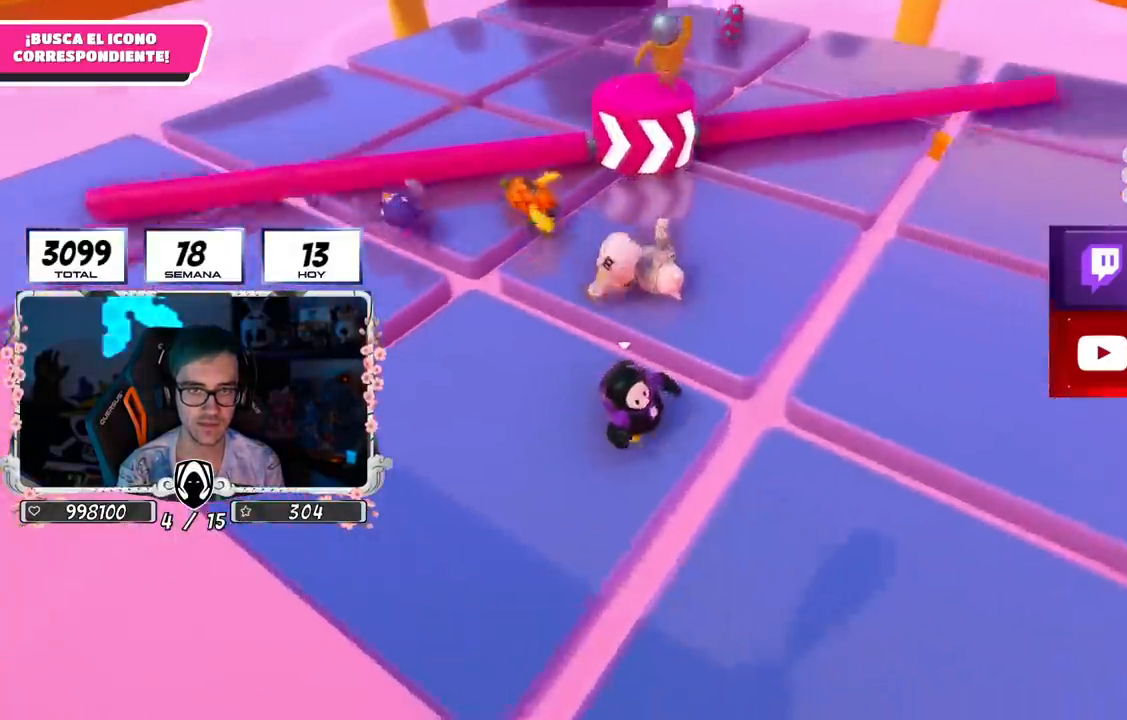
{"buttons": [], "left_stick": "up", "right_stick": "center", "events": [[233, "CROSS", "down"], [317, "left_stick", "up"], [467, "CROSS", "up"]]}
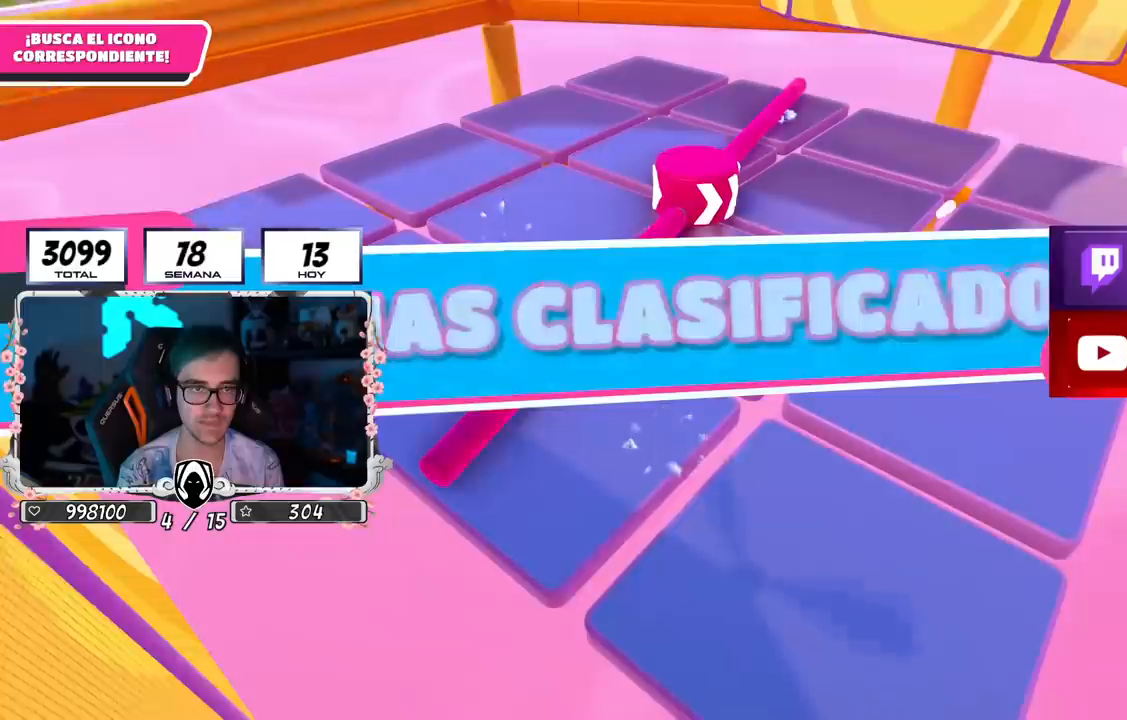
{"buttons": [], "left_stick": "center", "right_stick": "center", "events": [[50, "left_stick", "up-left"], [201, "left_stick", "center"]]}